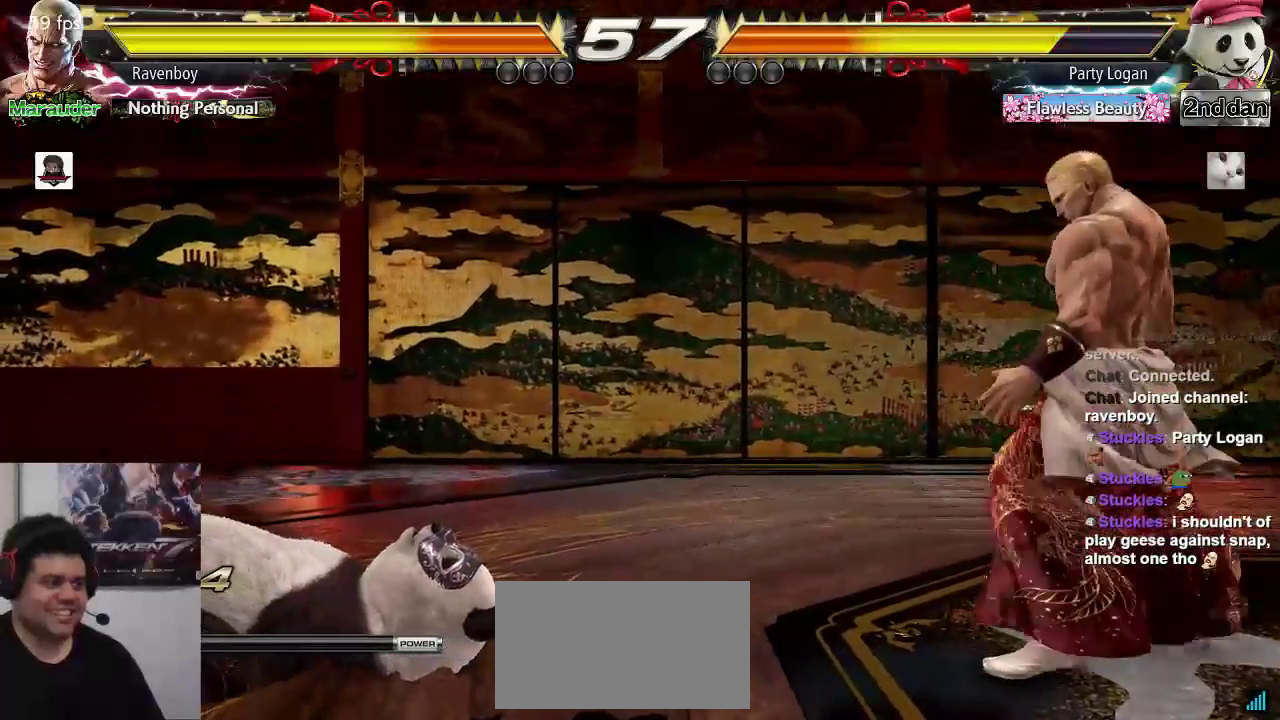
Gameplay with a controller (arcade stick); each line is a JSON object with the inputs held at the frame after it (dt_ms = milliseconds from this image to that frame). "events" lists button and stick changes between this image and that frame as [ms after this image, input, new state], when the widget could be followed in between. Not read: L3 R3.
{"dt_ms": 500, "buttons": [], "left_stick": "left", "events": [[100, "left_stick", "center"], [167, "left_stick", "right"], [267, "left_stick", "center"], [333, "left_stick", "left"], [400, "left_stick", "center"], [467, "left_stick", "left"]]}
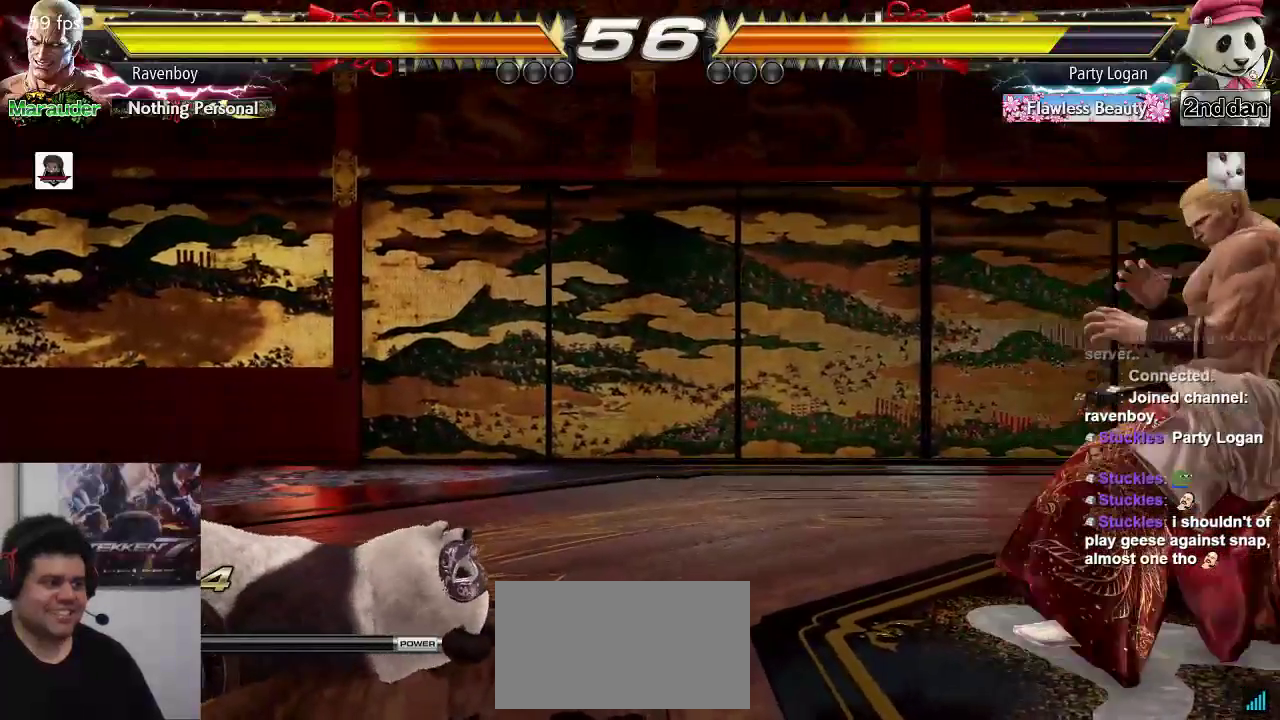
{"dt_ms": 500, "buttons": [], "left_stick": "center", "events": [[100, "left_stick", "right"], [200, "left_stick", "center"], [267, "left_stick", "right"], [450, "left_stick", "center"]]}
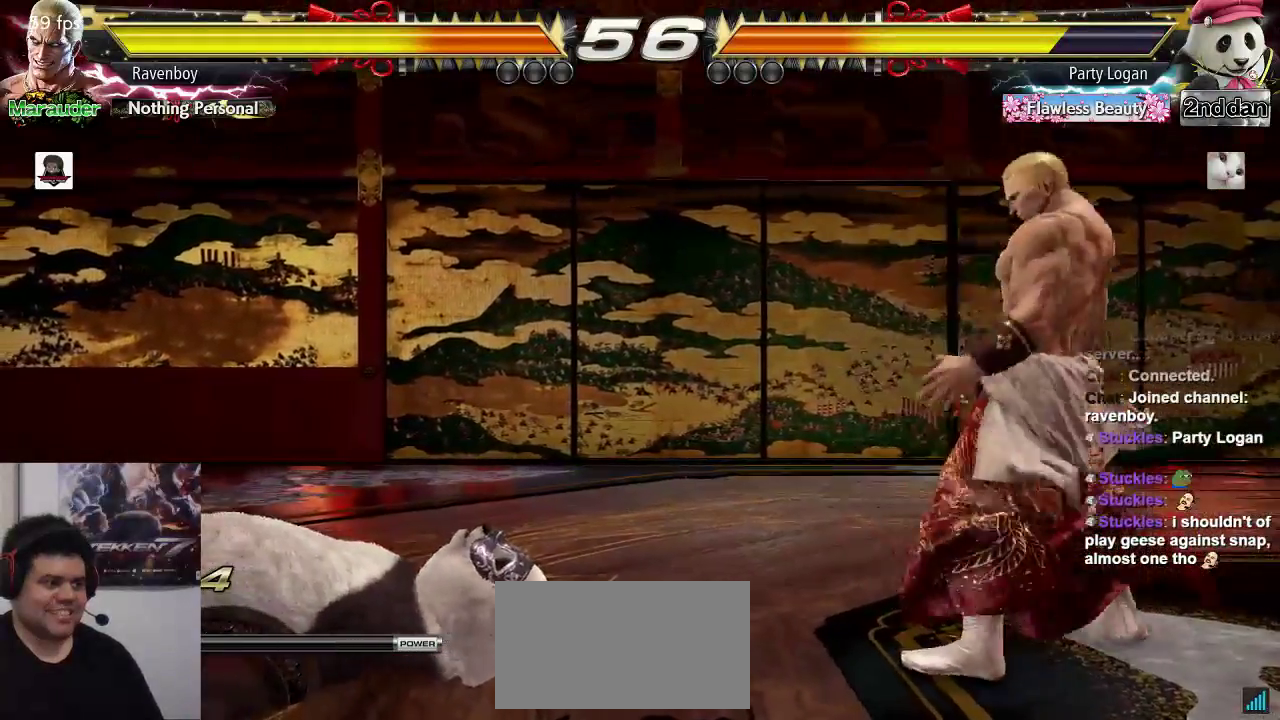
{"dt_ms": 500, "buttons": ["CIRCLE", "TRIANGLE"], "left_stick": "down", "events": [[17, "left_stick", "left"], [283, "left_stick", "right"], [383, "left_stick", "down"], [417, "TRIANGLE", "down"], [450, "CIRCLE", "down"]]}
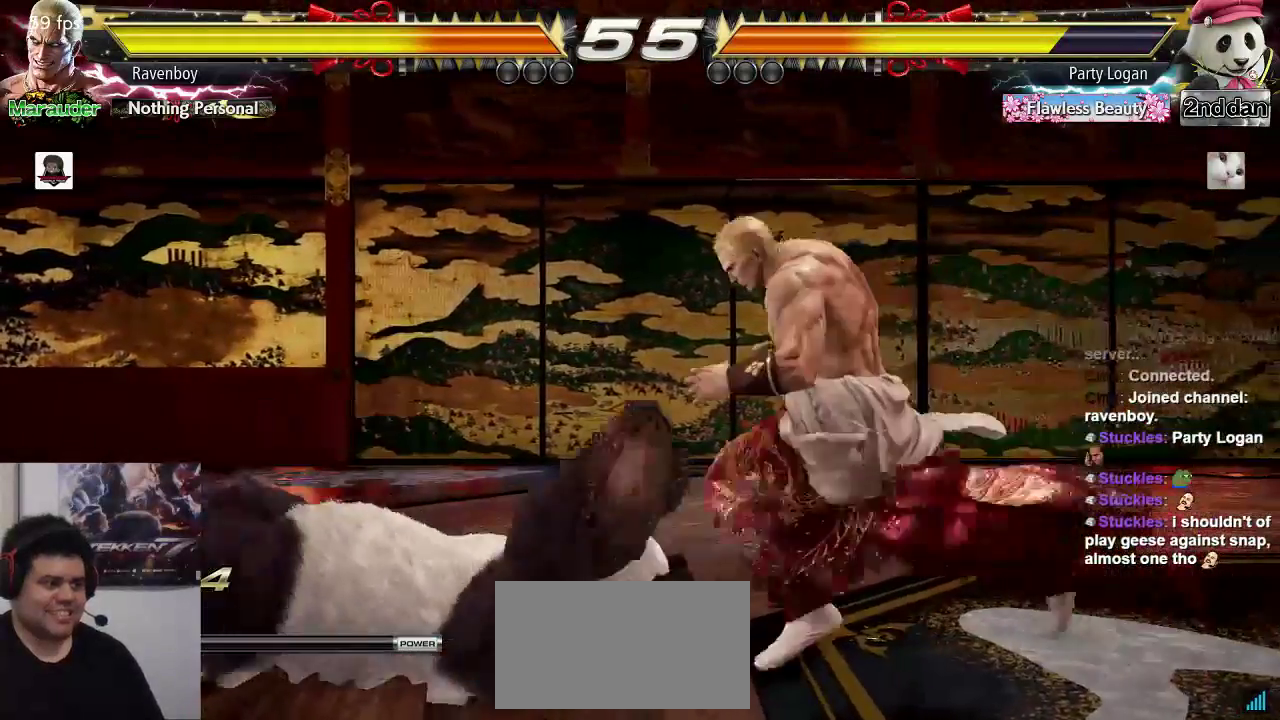
{"dt_ms": 500, "buttons": [], "left_stick": "center", "events": [[50, "CIRCLE", "up"], [50, "TRIANGLE", "up"], [50, "left_stick", "center"]]}
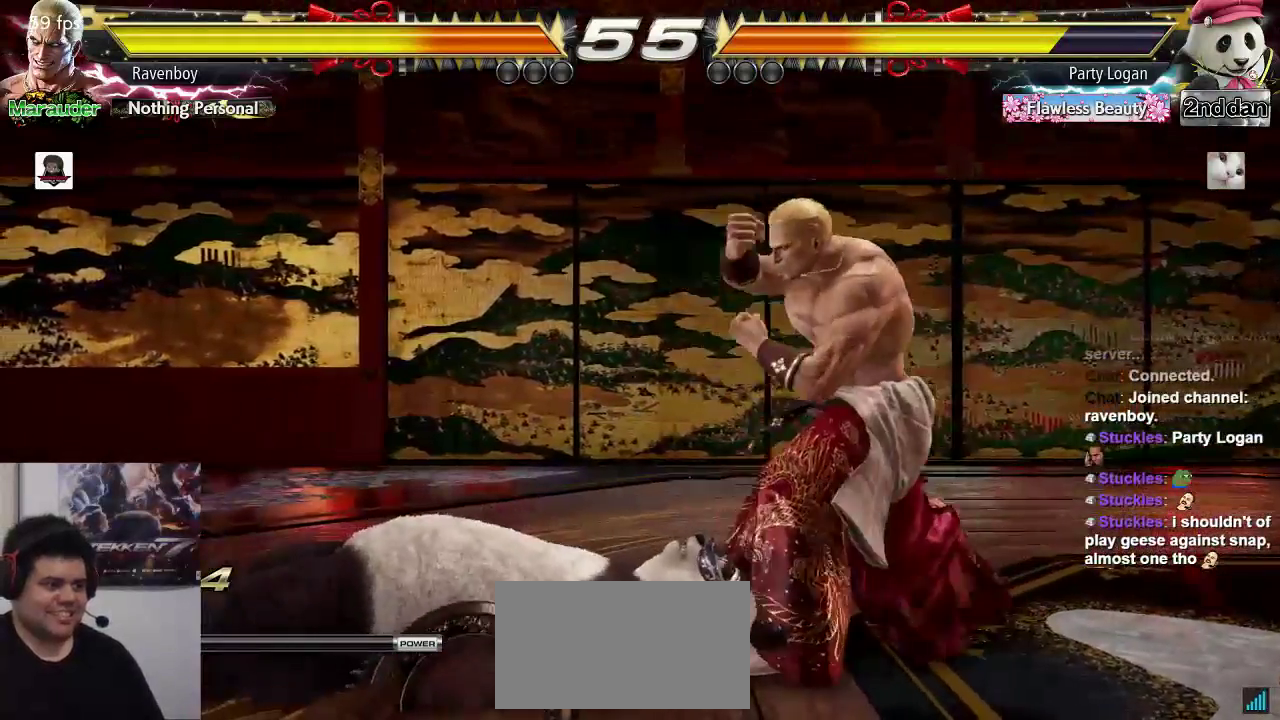
{"dt_ms": 500, "buttons": [], "left_stick": "center", "events": [[17, "CIRCLE", "down"], [17, "left_stick", "down"], [50, "TRIANGLE", "down"], [117, "CIRCLE", "up"], [117, "TRIANGLE", "up"], [117, "left_stick", "center"], [317, "left_stick", "right"], [483, "left_stick", "center"]]}
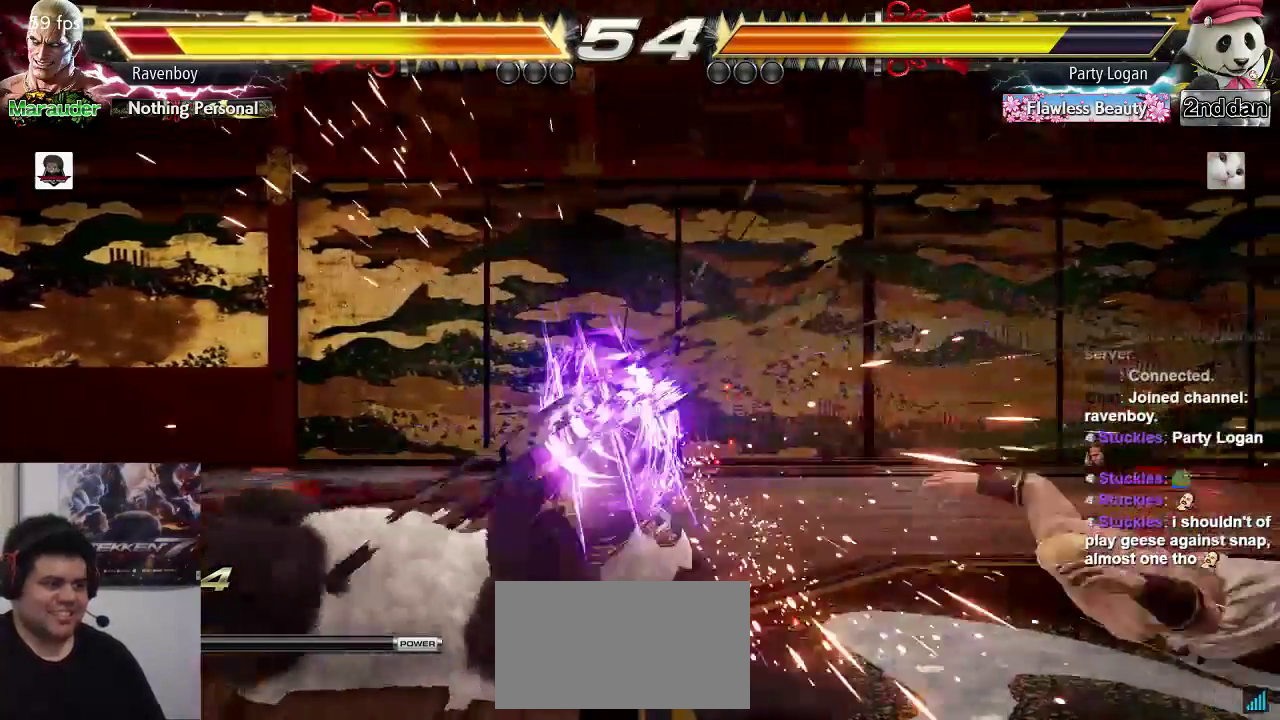
{"dt_ms": 500, "buttons": [], "left_stick": "right"}
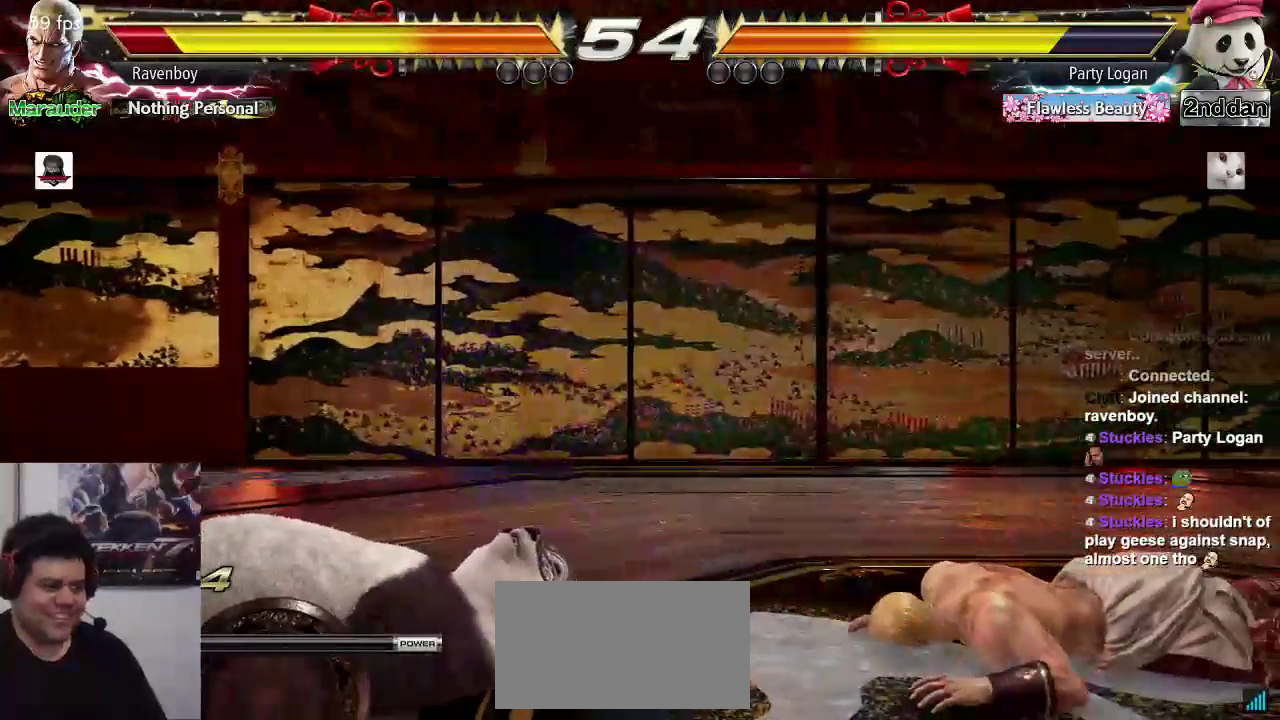
{"dt_ms": 1000, "buttons": [], "left_stick": "right"}
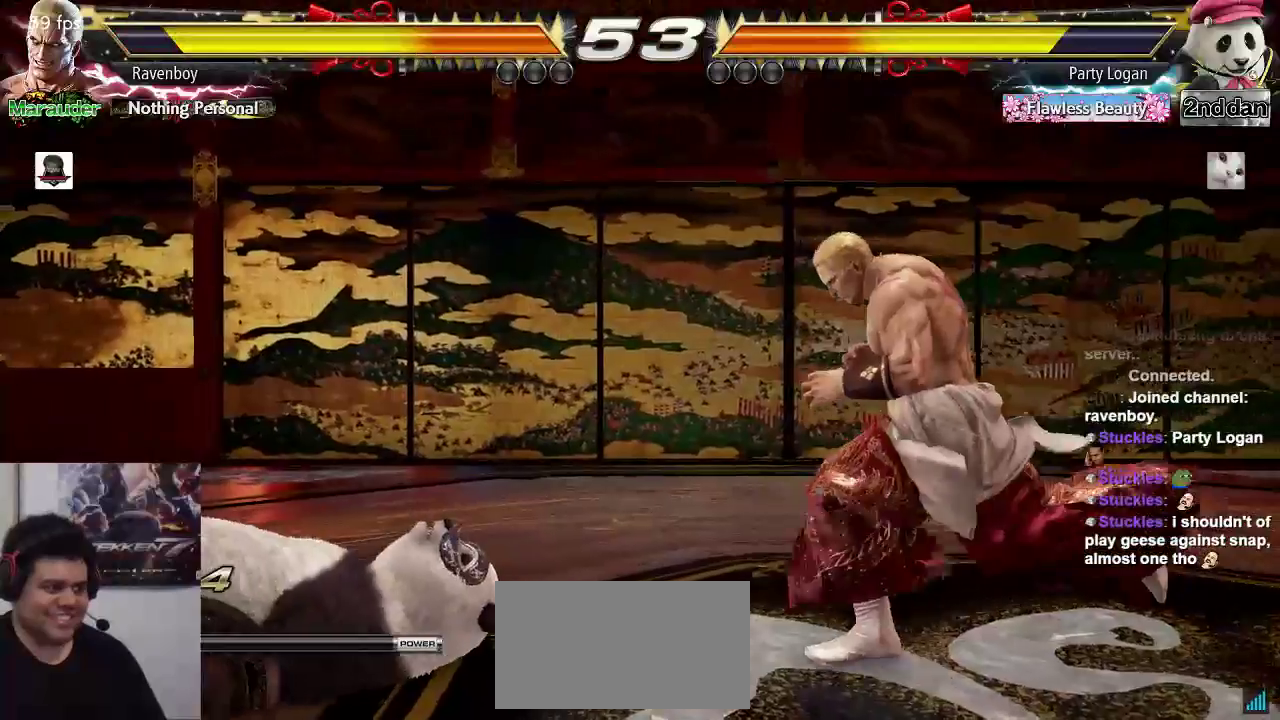
{"dt_ms": 500, "buttons": [], "left_stick": "center", "events": [[267, "left_stick", "center"]]}
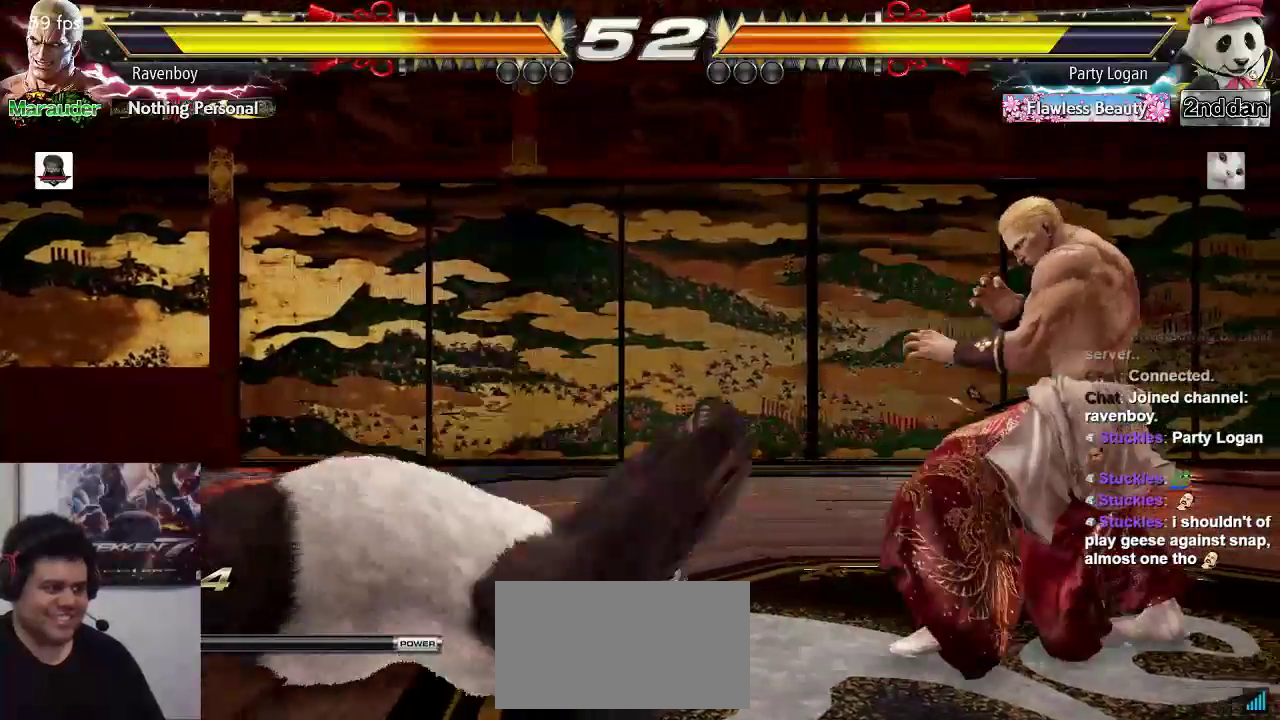
{"dt_ms": 500, "buttons": [], "left_stick": "center", "events": [[50, "left_stick", "down"], [100, "CIRCLE", "down"], [100, "TRIANGLE", "down"], [150, "left_stick", "center"], [200, "CIRCLE", "up"], [200, "TRIANGLE", "up"]]}
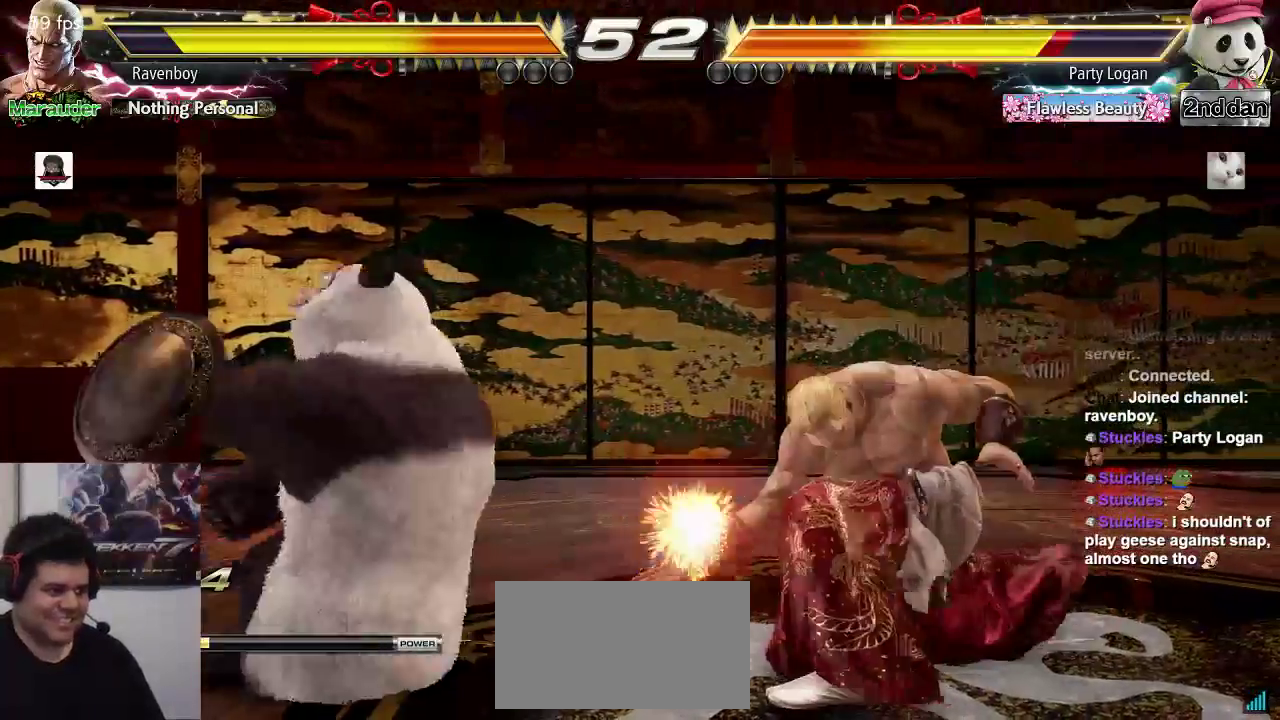
{"dt_ms": 1000, "buttons": [], "left_stick": "center"}
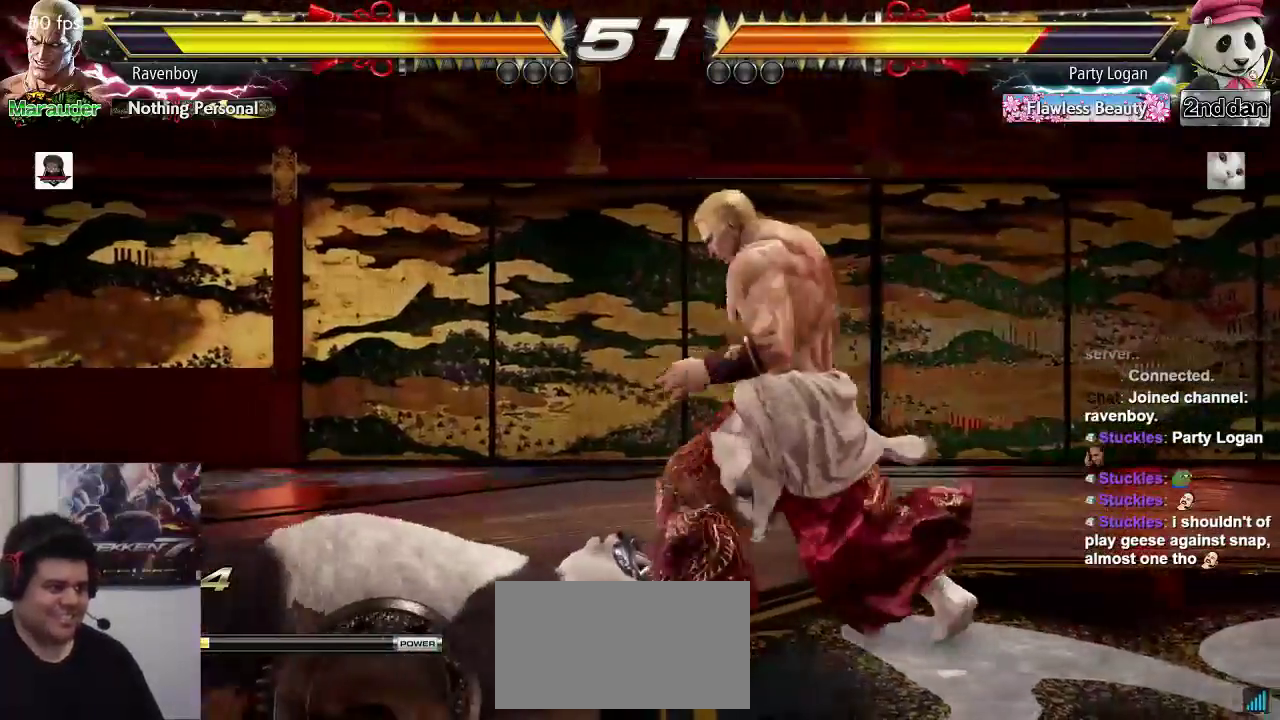
{"dt_ms": 500, "buttons": [], "left_stick": "center", "events": []}
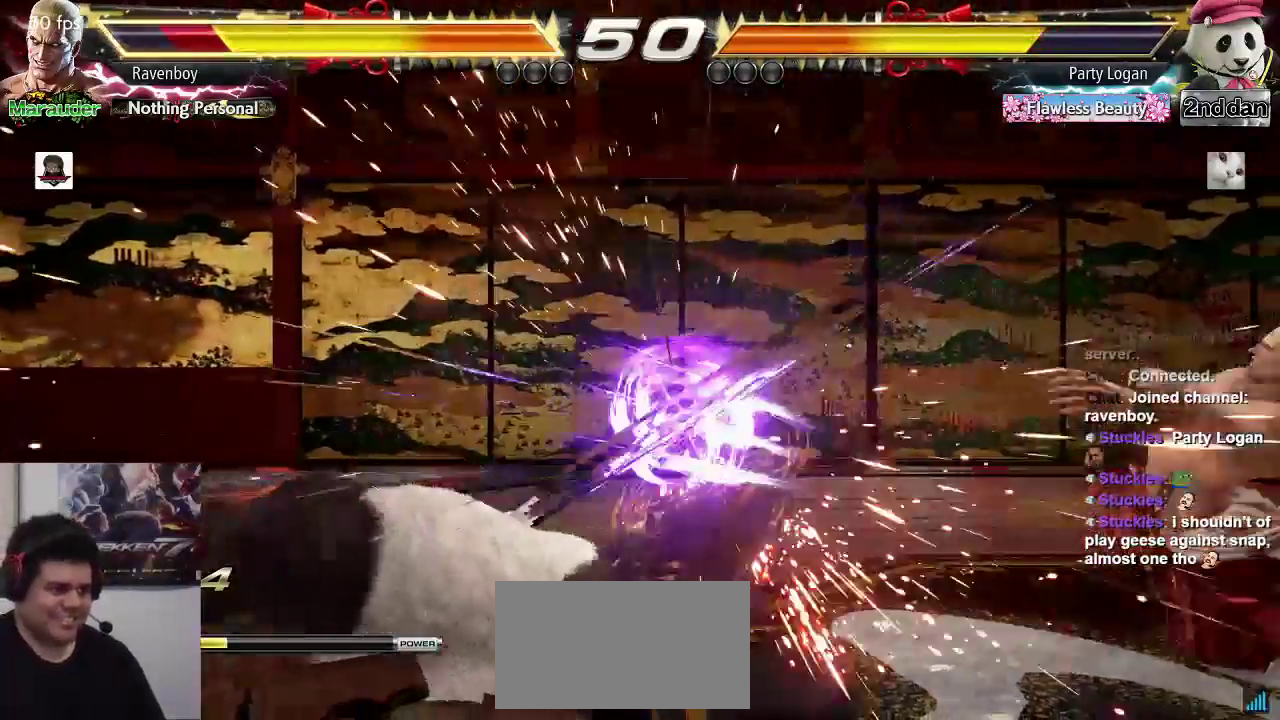
{"dt_ms": 500, "buttons": [], "left_stick": "right"}